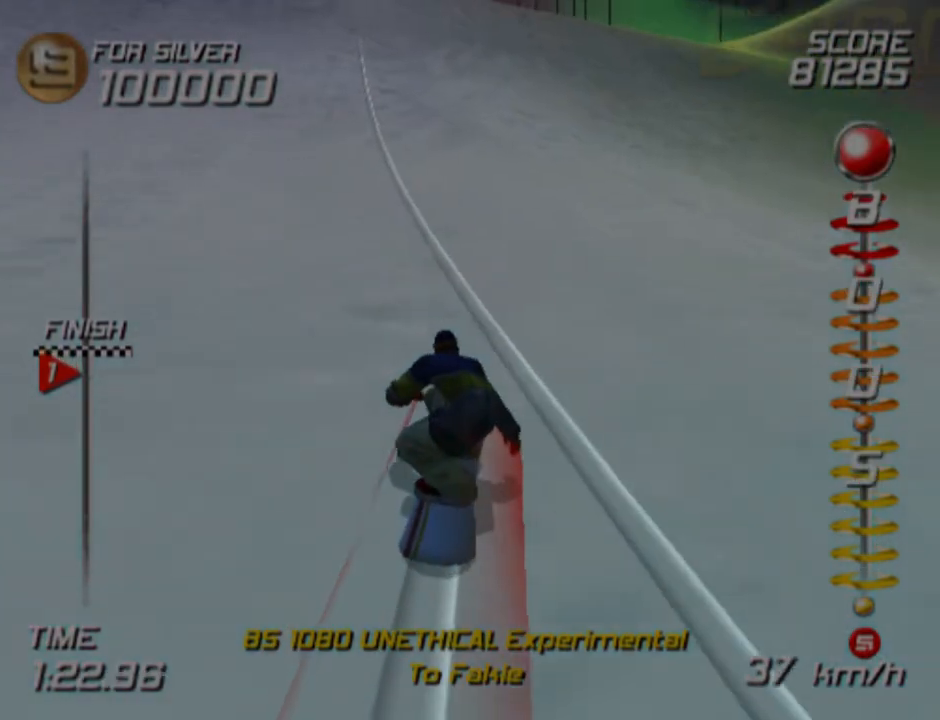
Gameplay with a controller (PlayStation layout); each line is a JSON object with the inputs held at the frame after it. "events" lists button and stick changes between this image and that frame as [ms after this image, input, new state], when the widget could be followed in between. Not read: R1.
{"buttons": [], "left_stick": "center", "right_stick": "center", "events": [[383, "SQUARE", "up"], [400, "CROSS", "up"], [417, "DPAD_LEFT", "up"]]}
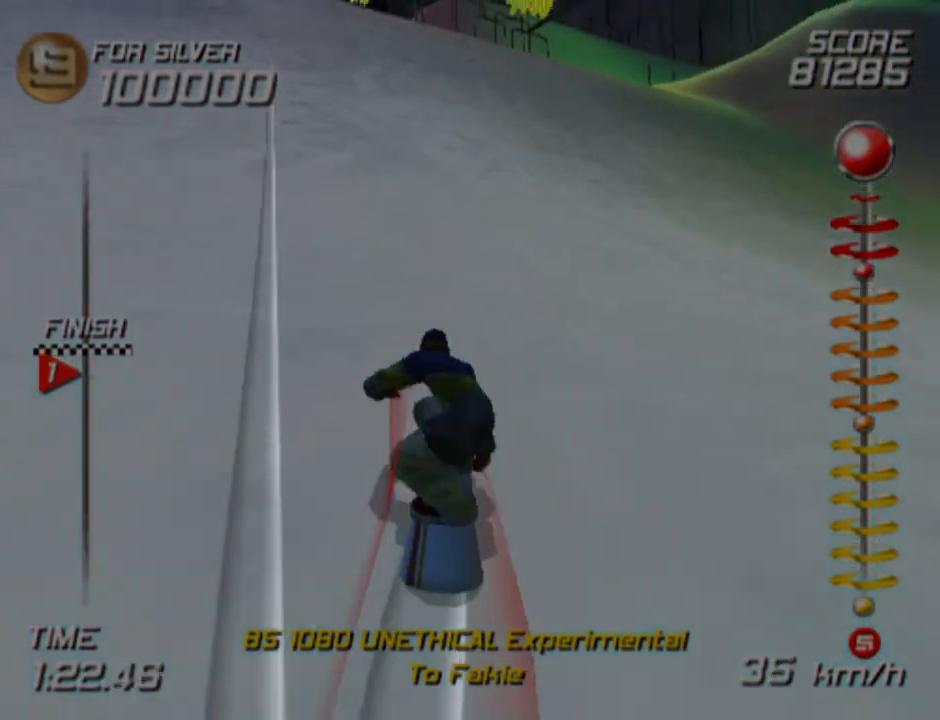
{"buttons": [], "left_stick": "center", "right_stick": "center", "events": [[167, "SELECT", "down"], [283, "SELECT", "up"]]}
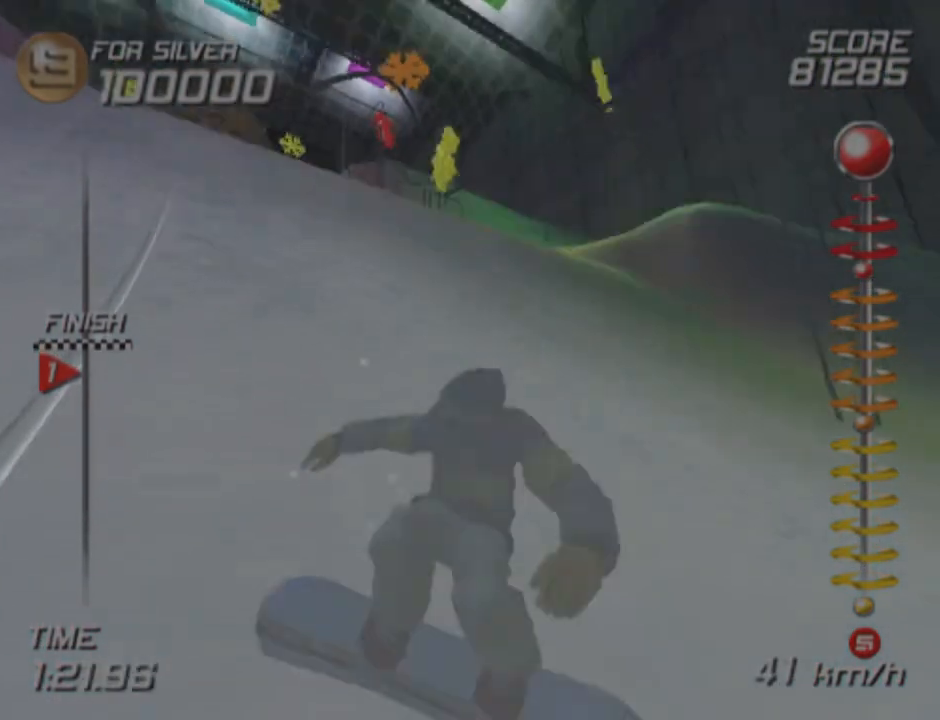
{"buttons": [], "left_stick": "center", "right_stick": "center", "events": []}
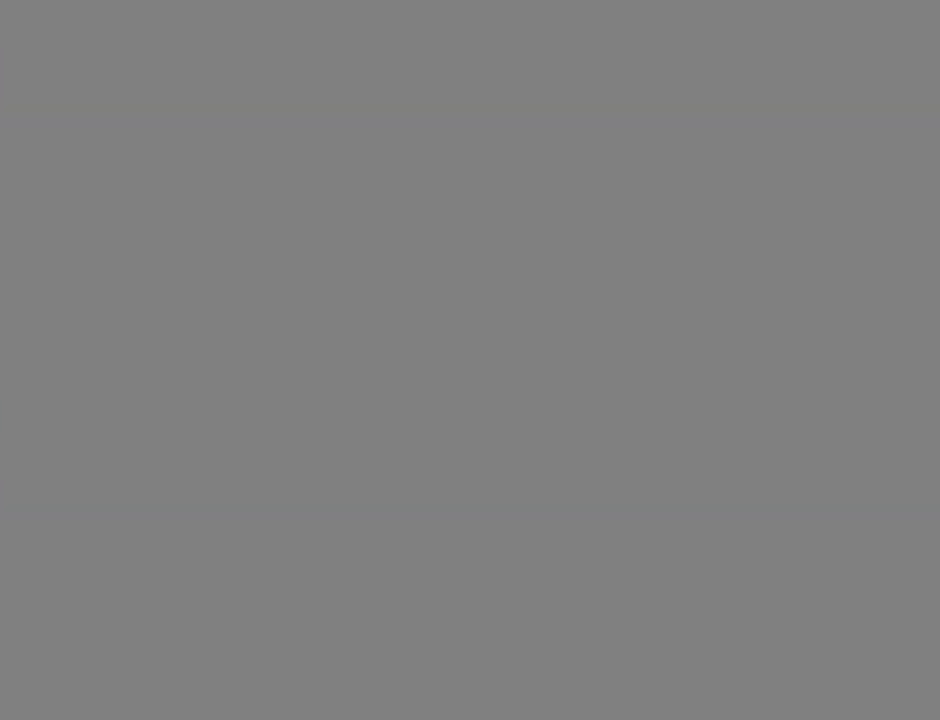
{"buttons": [], "left_stick": "center", "right_stick": "center", "events": []}
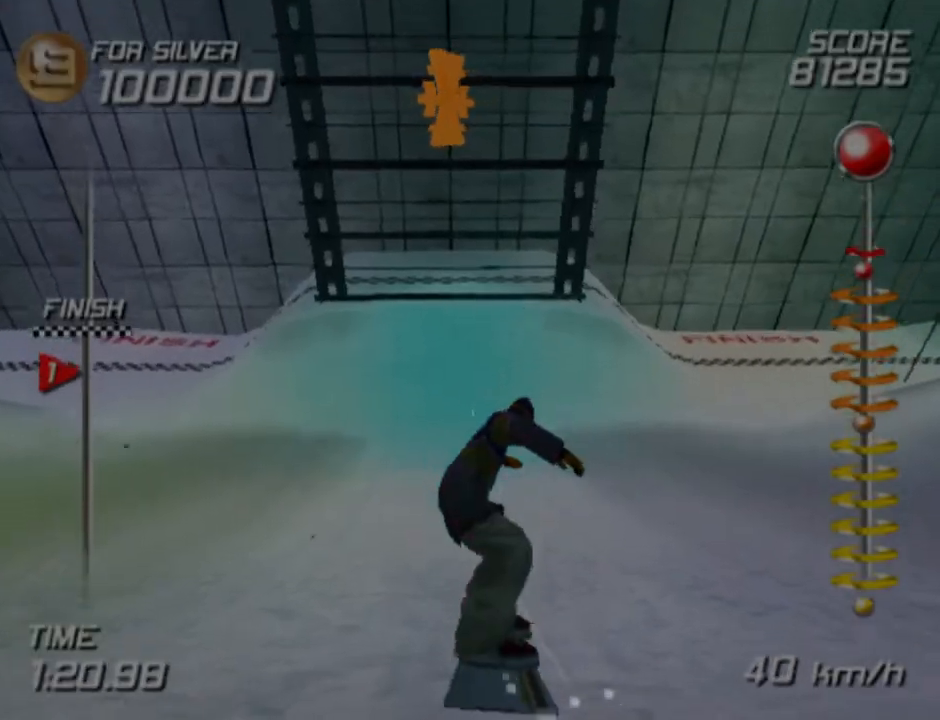
{"buttons": [], "left_stick": "center", "right_stick": "center", "events": []}
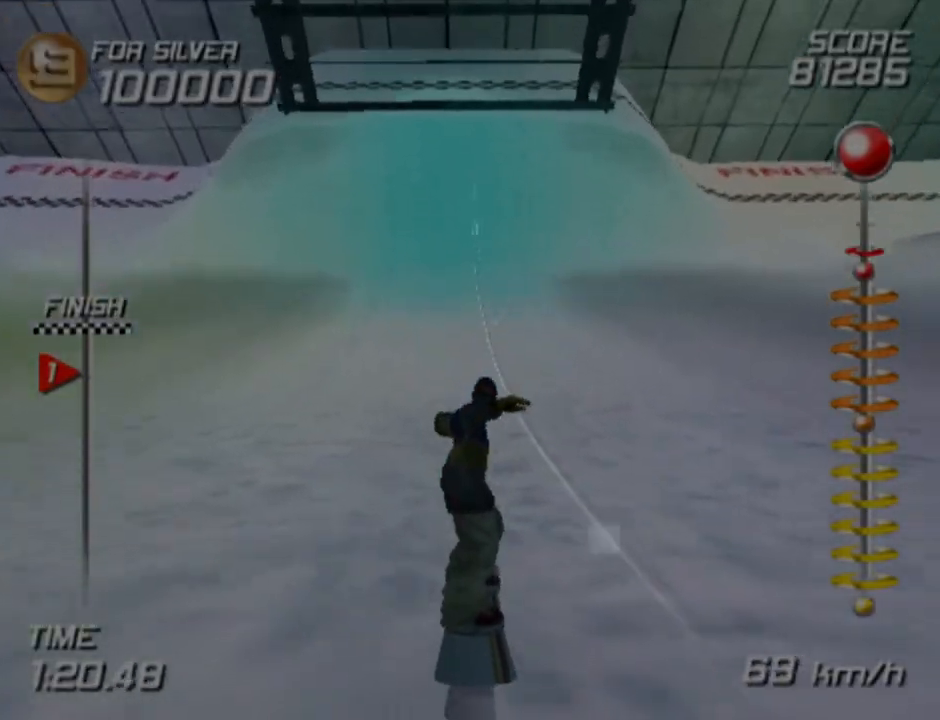
{"buttons": ["CROSS", "SQUARE", "DPAD_DOWN", "DPAD_RIGHT"], "left_stick": "center", "right_stick": "center", "events": [[150, "CROSS", "down"], [150, "SQUARE", "down"], [200, "DPAD_DOWN", "down"], [200, "DPAD_RIGHT", "down"]]}
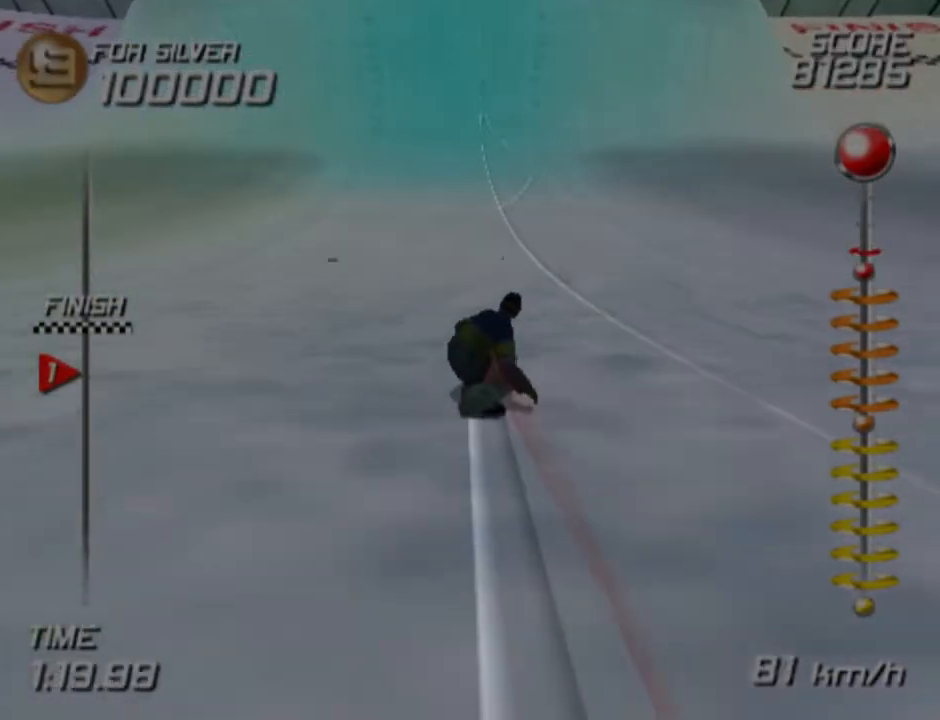
{"buttons": ["CROSS", "SQUARE", "DPAD_DOWN", "DPAD_RIGHT"], "left_stick": "center", "right_stick": "center", "events": []}
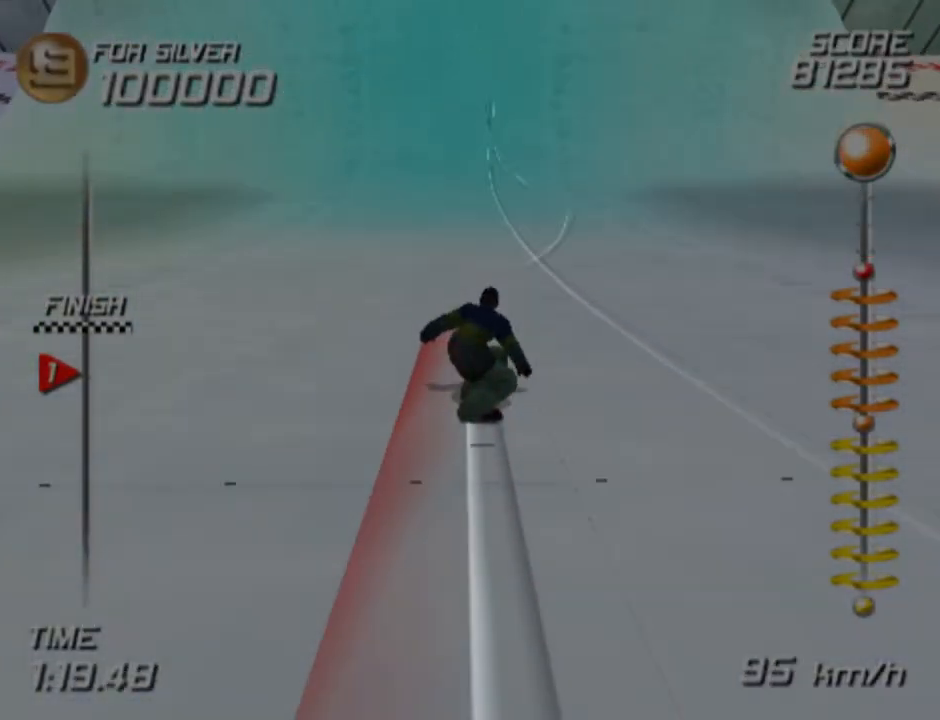
{"buttons": ["CROSS", "SQUARE", "DPAD_DOWN", "DPAD_RIGHT"], "left_stick": "center", "right_stick": "center", "events": []}
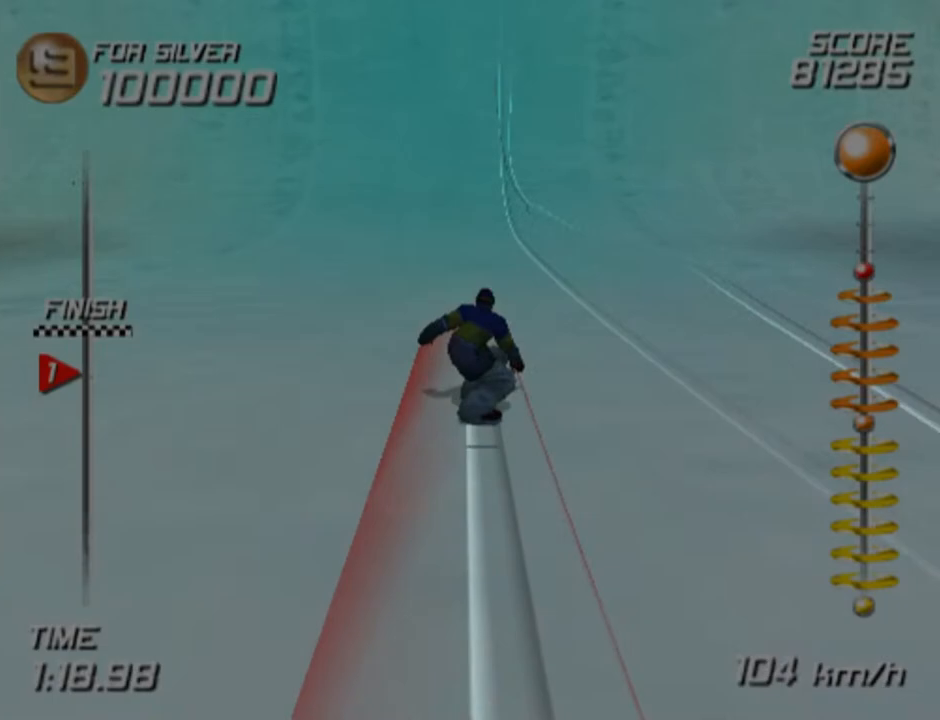
{"buttons": ["CROSS", "SQUARE", "DPAD_DOWN", "DPAD_RIGHT"], "left_stick": "center", "right_stick": "center", "events": []}
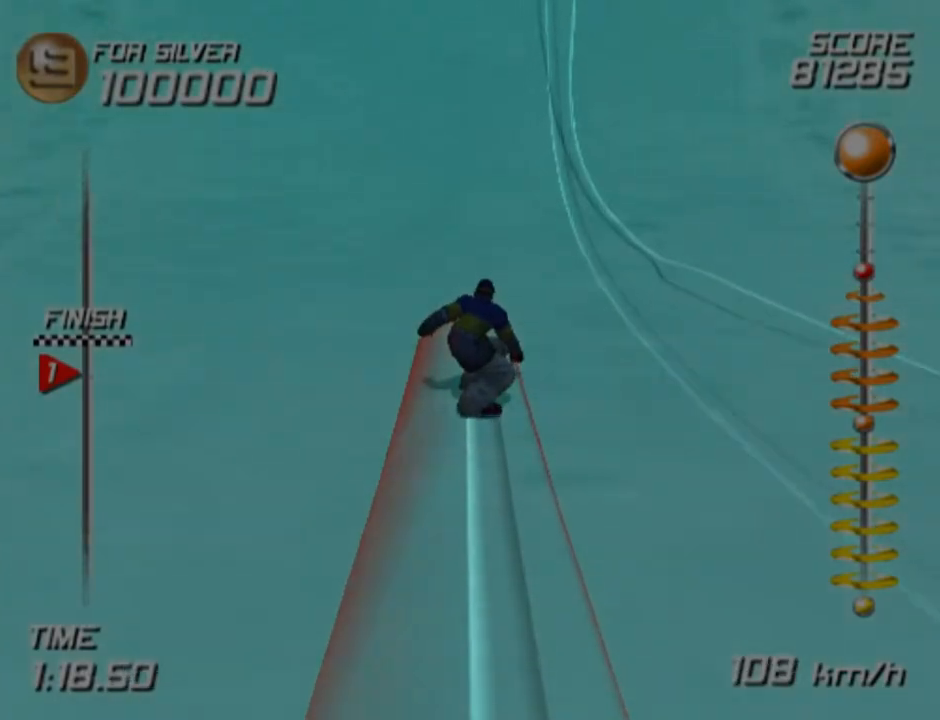
{"buttons": ["CROSS", "SQUARE", "DPAD_DOWN", "DPAD_RIGHT"], "left_stick": "center", "right_stick": "center", "events": []}
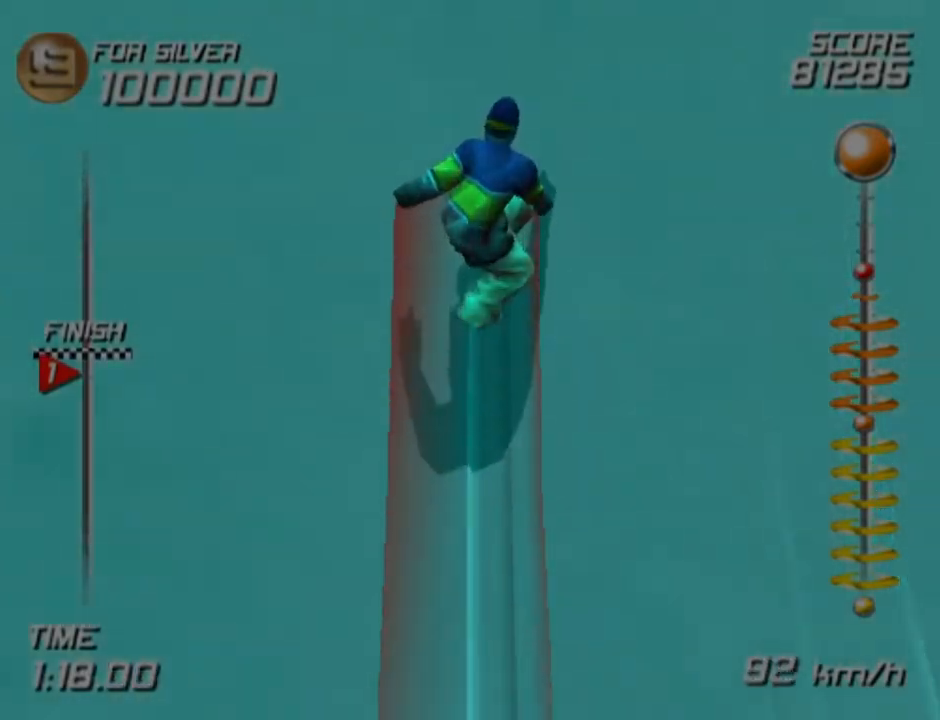
{"buttons": ["DPAD_DOWN", "DPAD_RIGHT"], "left_stick": "center", "right_stick": "center", "events": [[17, "SQUARE", "up"], [33, "CROSS", "up"]]}
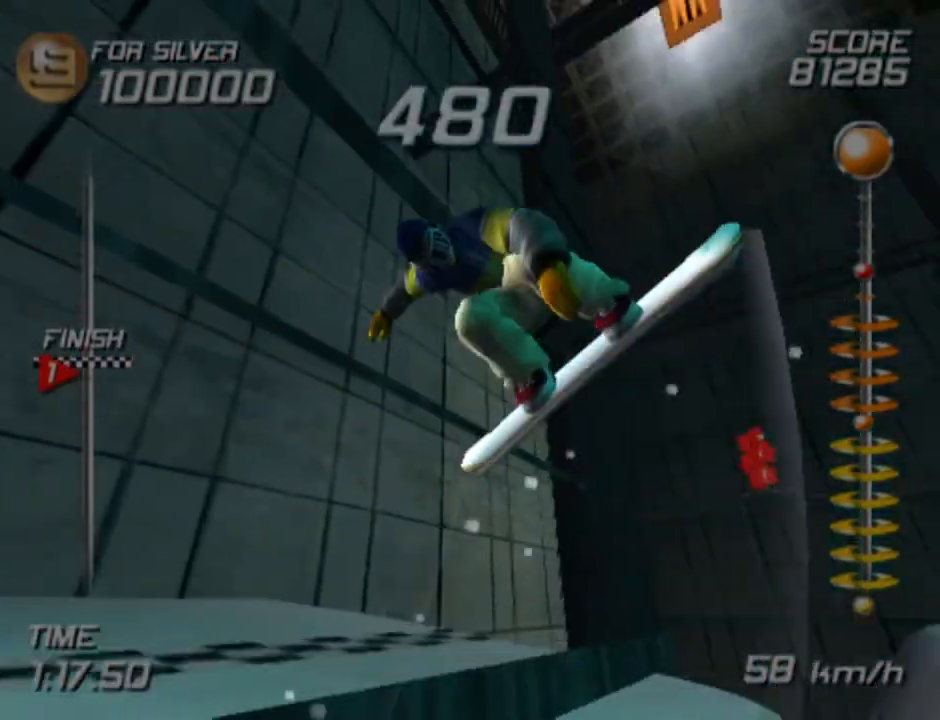
{"buttons": ["SQUARE", "DPAD_DOWN", "DPAD_RIGHT"], "left_stick": "center", "right_stick": "center", "events": [[450, "SQUARE", "down"]]}
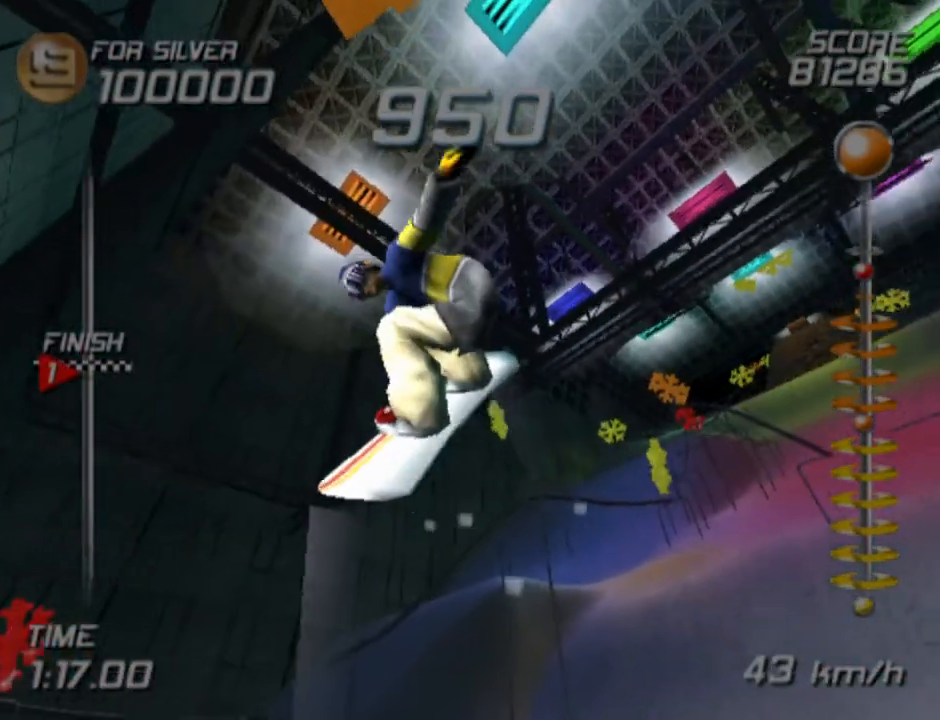
{"buttons": ["SQUARE", "DPAD_DOWN", "DPAD_RIGHT"], "left_stick": "center", "right_stick": "center", "events": []}
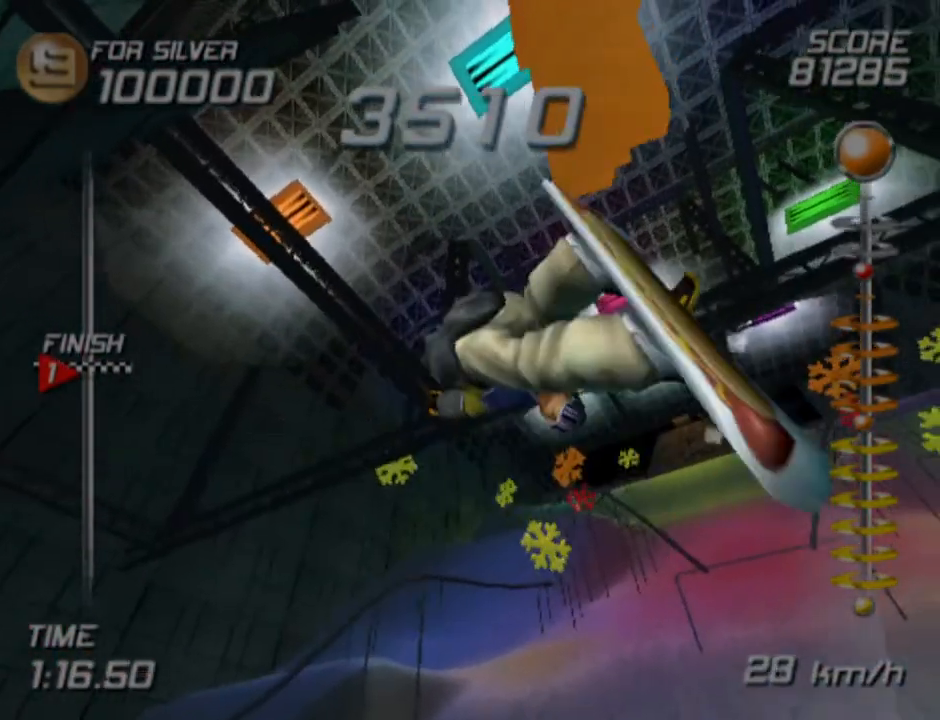
{"buttons": ["SQUARE", "DPAD_DOWN", "DPAD_RIGHT"], "left_stick": "center", "right_stick": "center", "events": []}
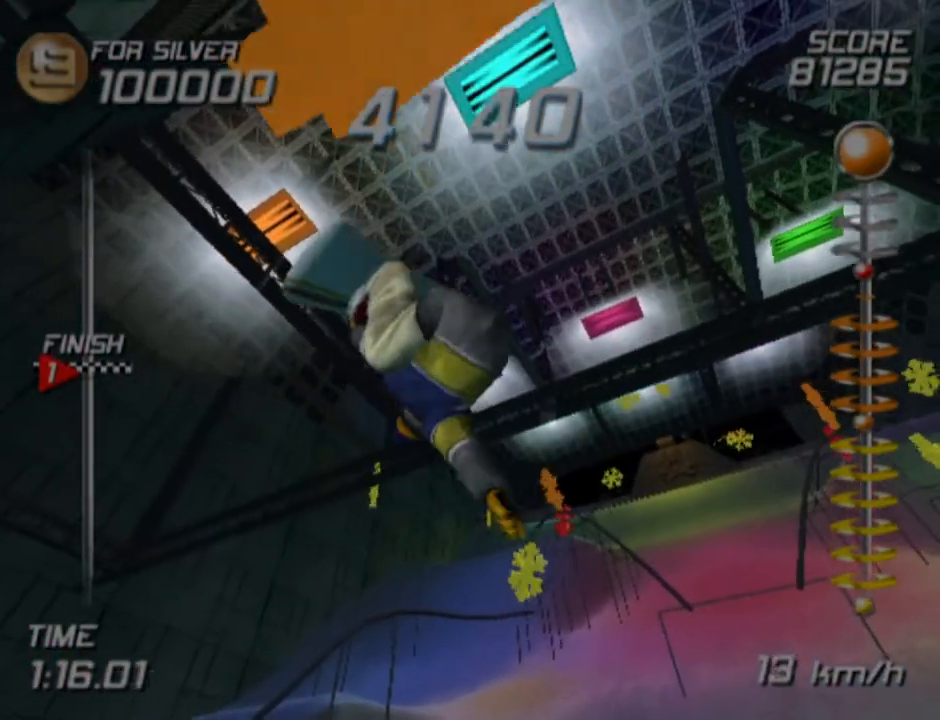
{"buttons": ["SQUARE", "R2", "DPAD_DOWN", "DPAD_RIGHT"], "left_stick": "center", "right_stick": "center", "events": [[350, "R2", "down"]]}
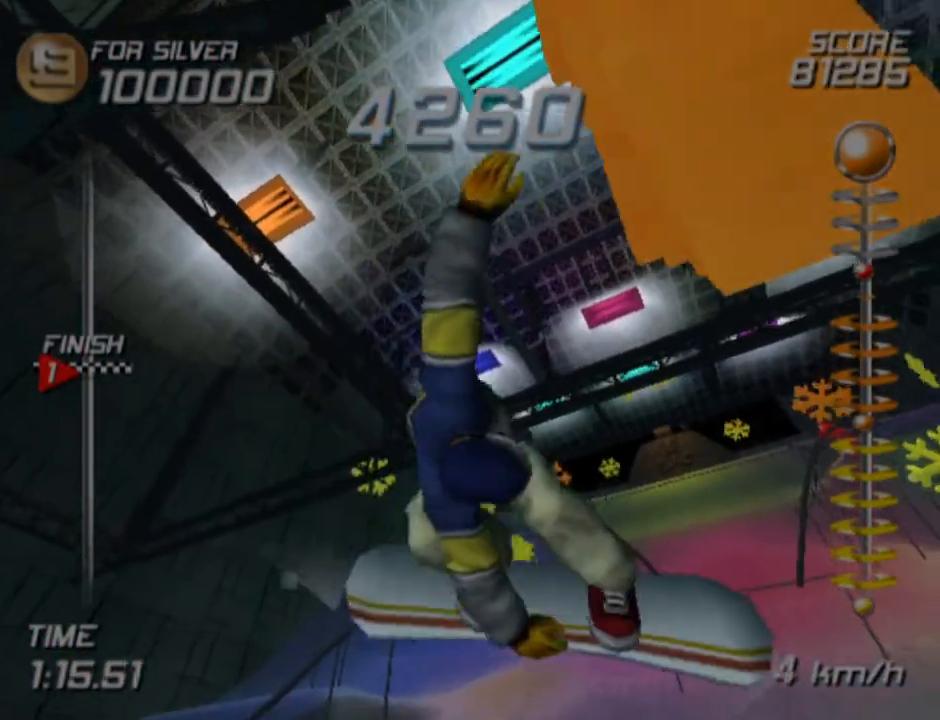
{"buttons": ["SQUARE", "R2", "DPAD_DOWN", "DPAD_RIGHT"], "left_stick": "center", "right_stick": "center", "events": []}
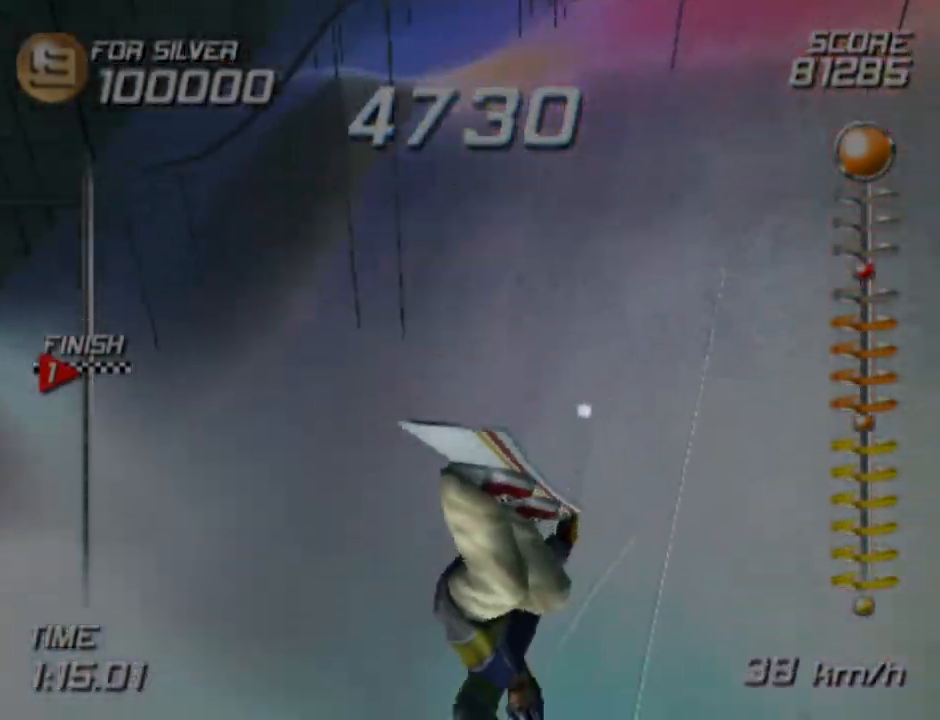
{"buttons": ["SQUARE", "R2", "DPAD_DOWN", "DPAD_RIGHT"], "left_stick": "center", "right_stick": "center", "events": []}
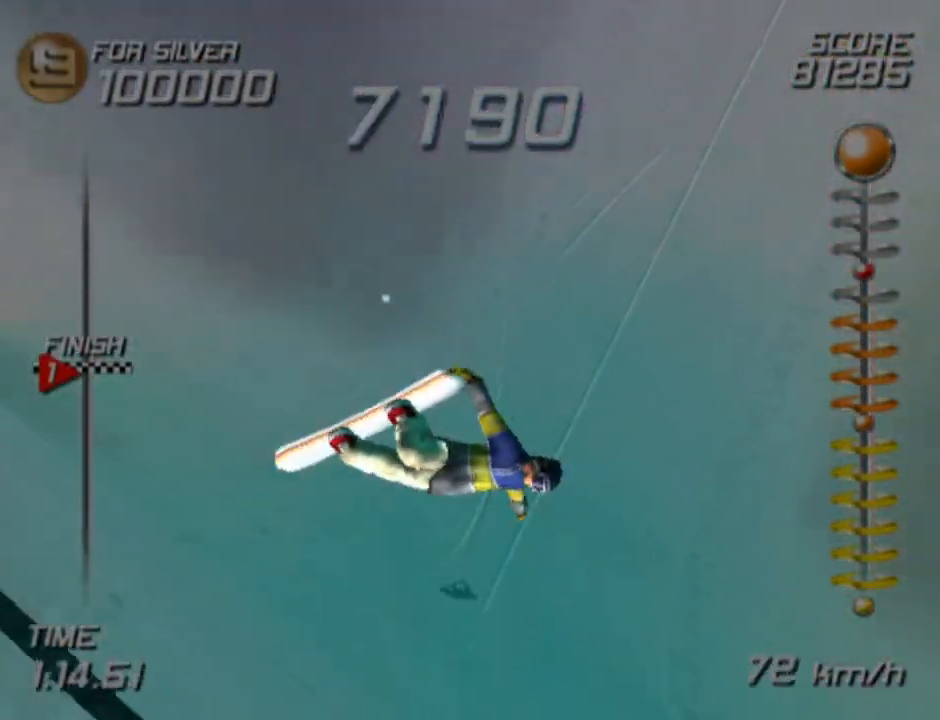
{"buttons": [], "left_stick": "center", "right_stick": "center", "events": [[100, "DPAD_DOWN", "up"], [167, "DPAD_RIGHT", "up"], [200, "SQUARE", "up"], [217, "R2", "up"]]}
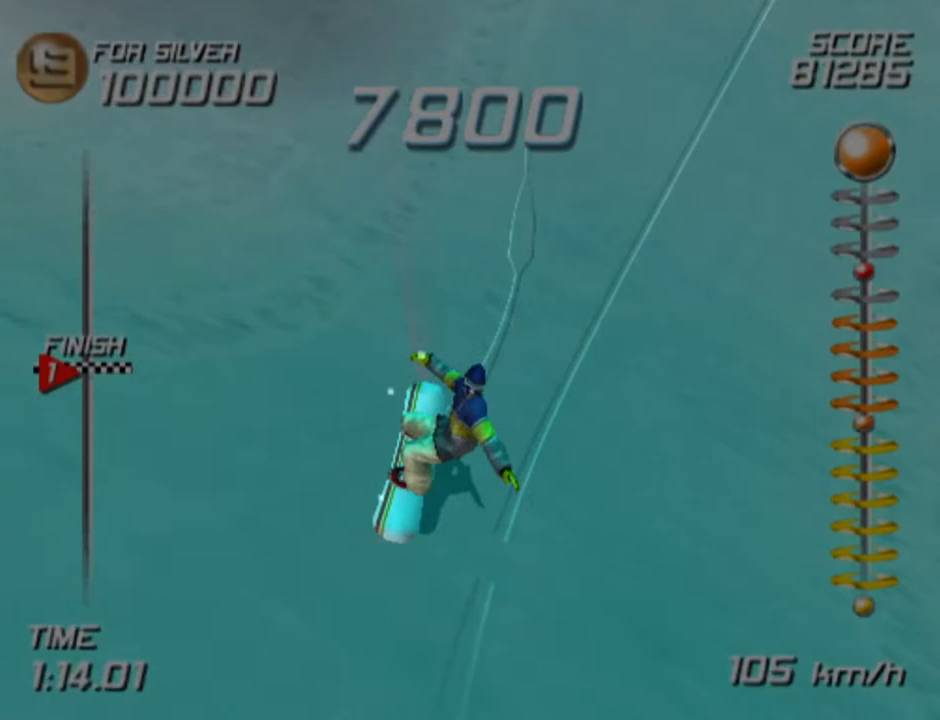
{"buttons": [], "left_stick": "right", "right_stick": "center", "events": [[467, "left_stick", "right"]]}
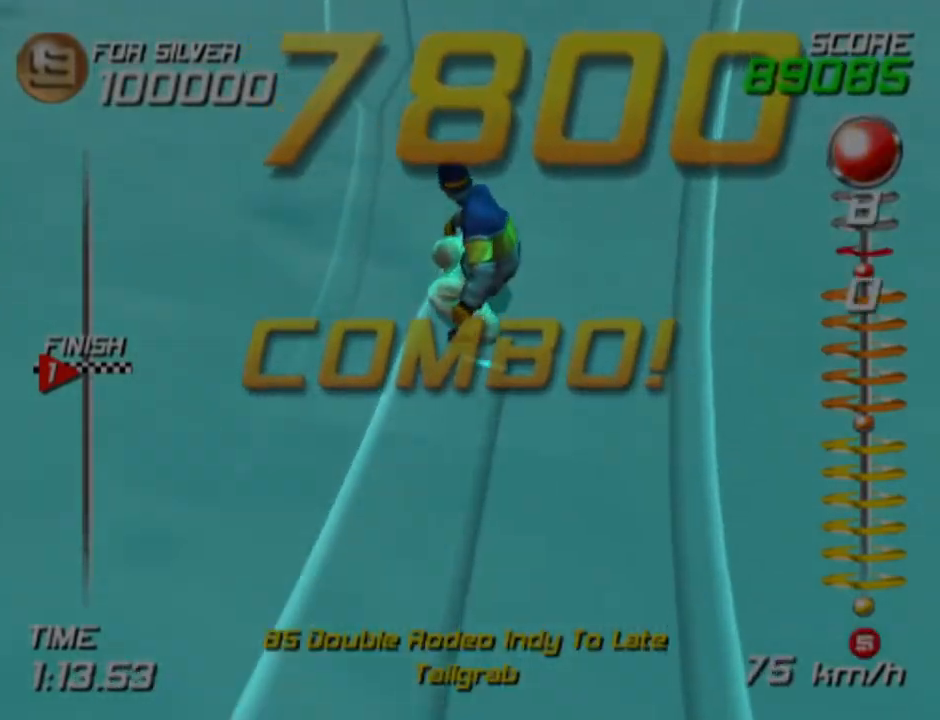
{"buttons": ["CROSS", "SQUARE", "DPAD_DOWN", "DPAD_LEFT"], "left_stick": "center", "right_stick": "center", "events": [[167, "left_stick", "center"], [333, "DPAD_LEFT", "down"], [333, "SQUARE", "down"], [367, "CROSS", "down"], [383, "DPAD_DOWN", "down"]]}
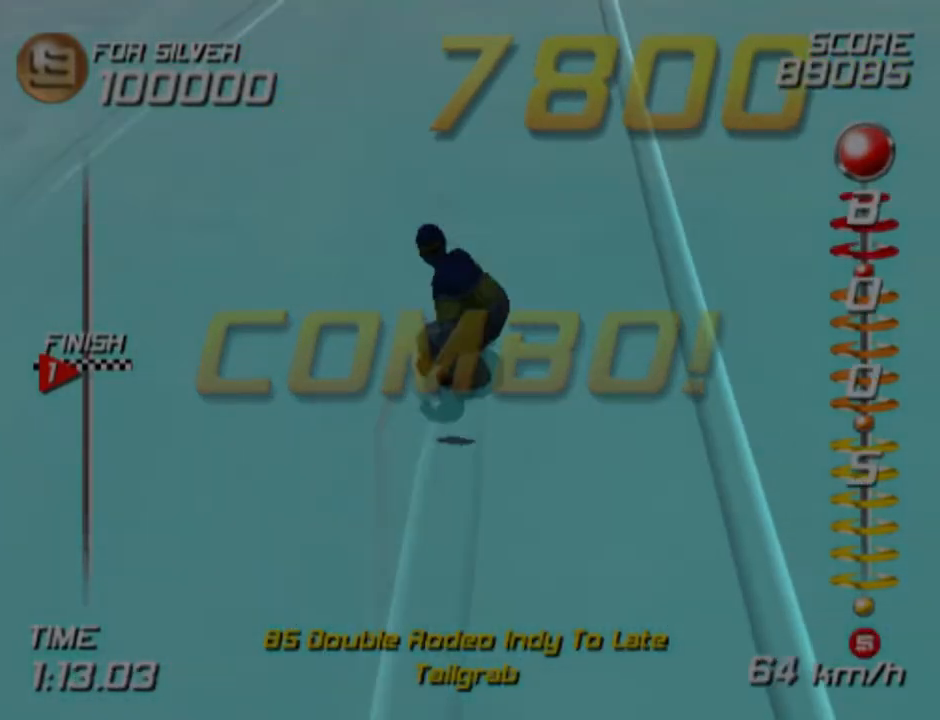
{"buttons": ["CROSS", "SQUARE", "DPAD_LEFT"], "left_stick": "center", "right_stick": "center", "events": [[167, "DPAD_DOWN", "up"]]}
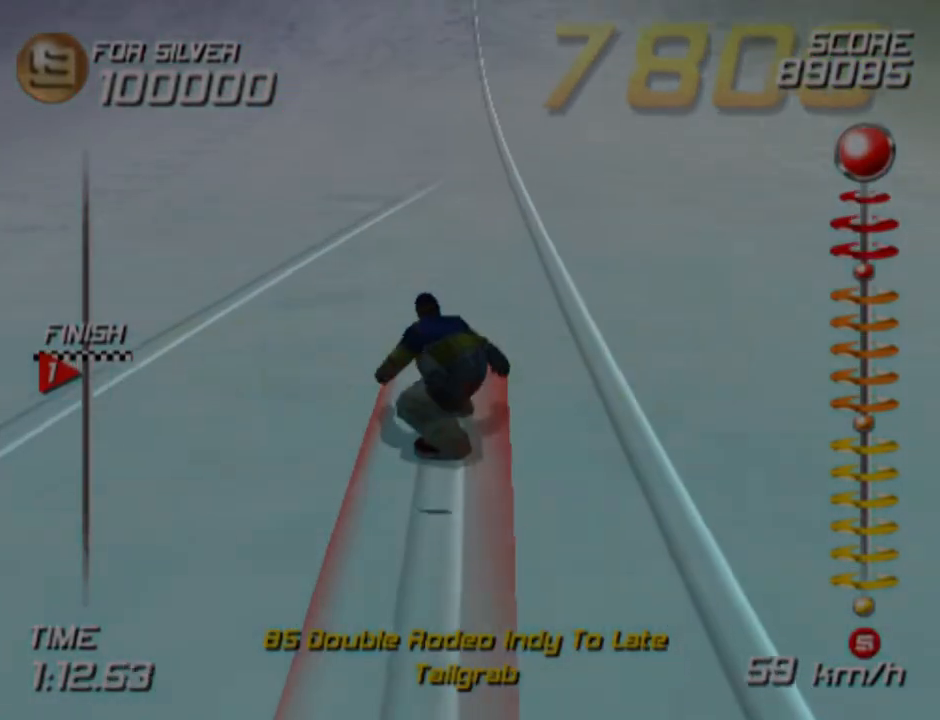
{"buttons": ["CROSS", "SQUARE", "DPAD_LEFT"], "left_stick": "center", "right_stick": "center", "events": []}
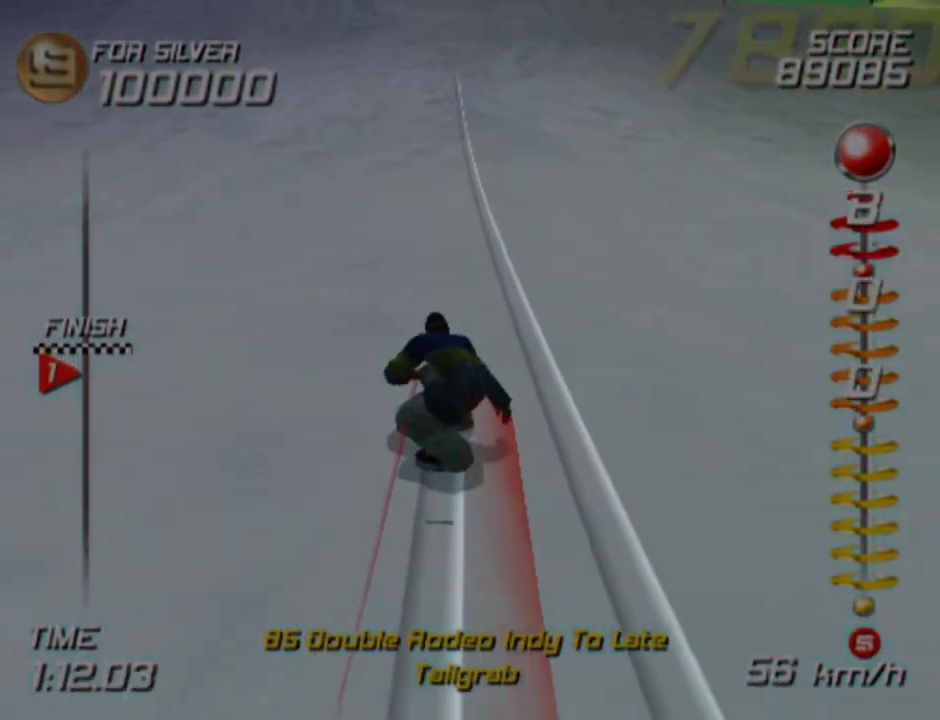
{"buttons": ["CROSS", "SQUARE", "DPAD_LEFT"], "left_stick": "center", "right_stick": "center", "events": []}
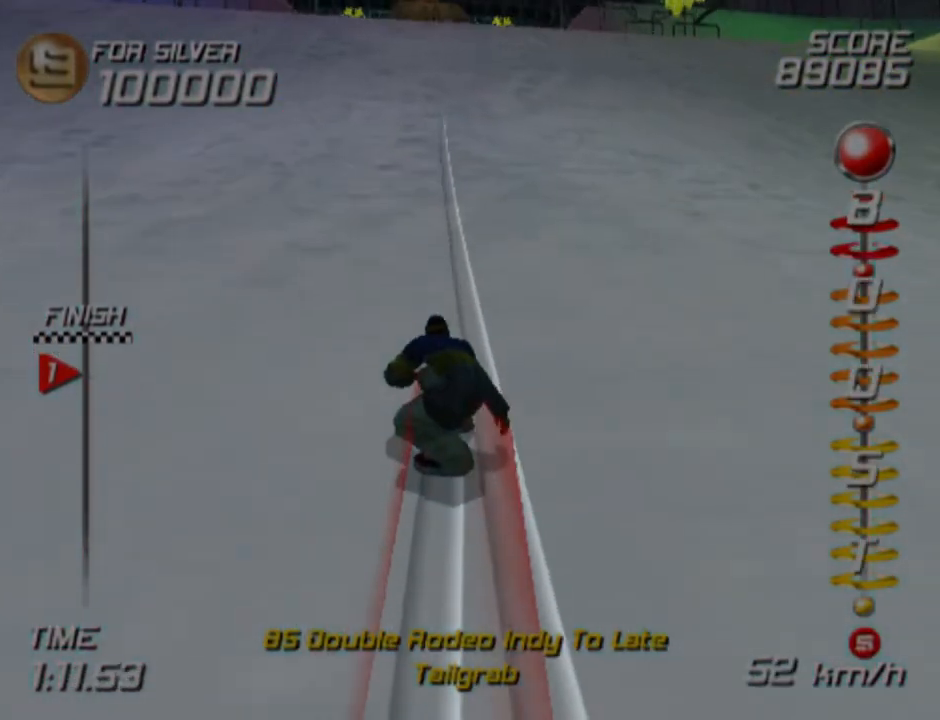
{"buttons": ["CROSS", "SQUARE", "DPAD_LEFT"], "left_stick": "center", "right_stick": "center", "events": []}
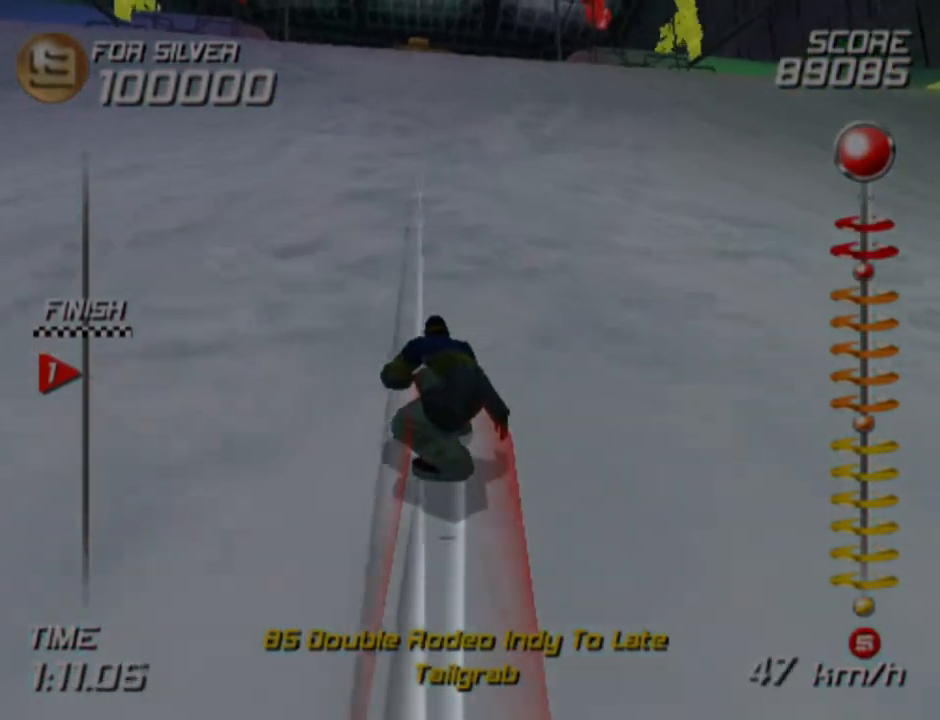
{"buttons": ["CROSS", "SQUARE", "DPAD_LEFT"], "left_stick": "center", "right_stick": "center", "events": []}
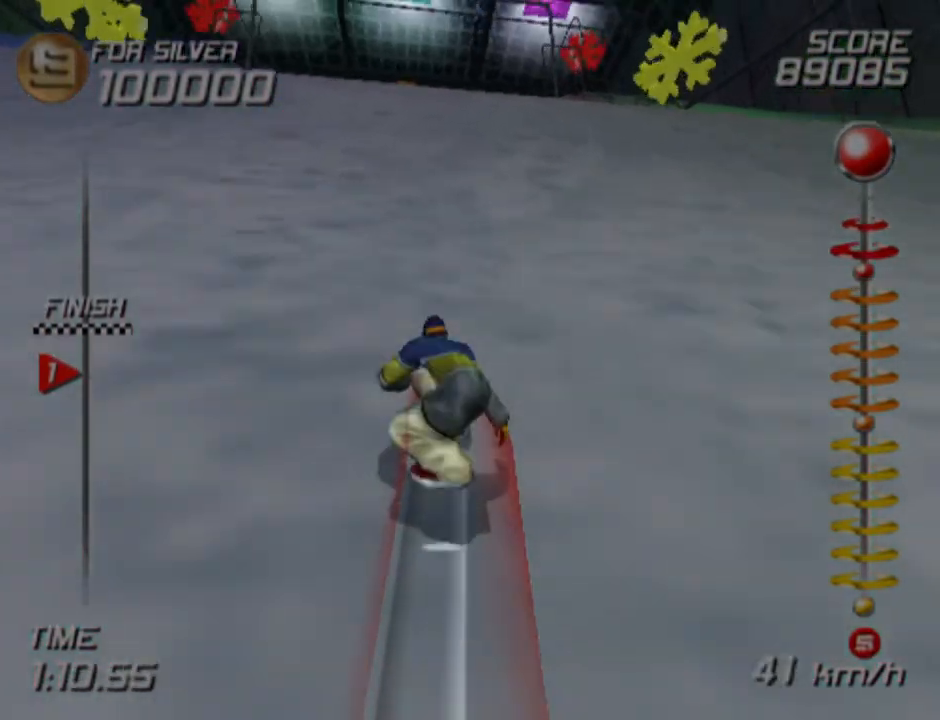
{"buttons": ["DPAD_LEFT"], "left_stick": "center", "right_stick": "center", "events": [[300, "SQUARE", "up"], [317, "CROSS", "up"]]}
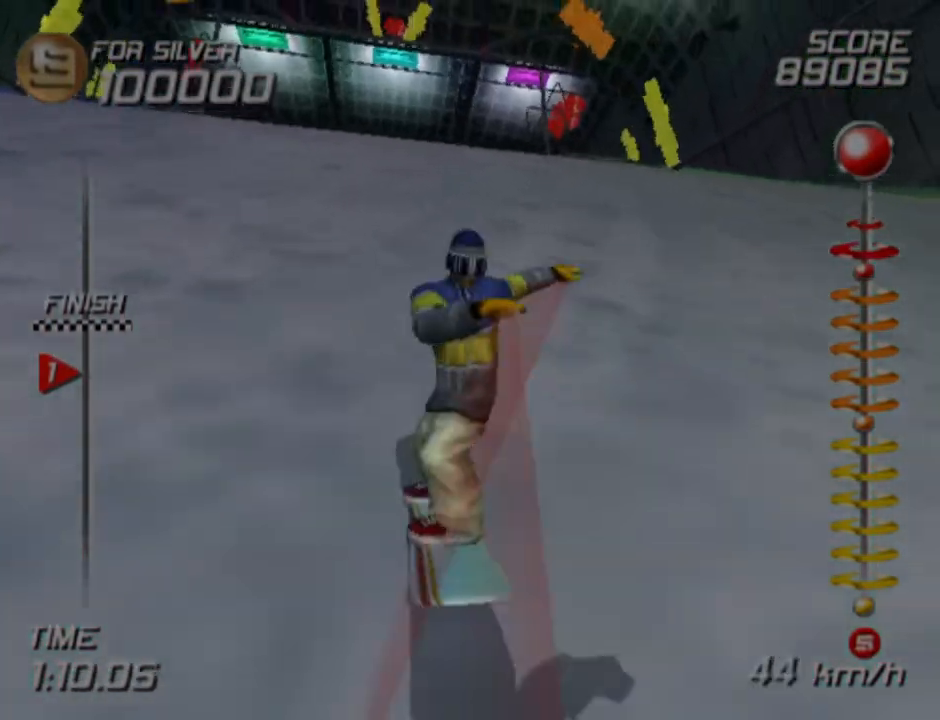
{"buttons": ["DPAD_LEFT"], "left_stick": "center", "right_stick": "center", "events": []}
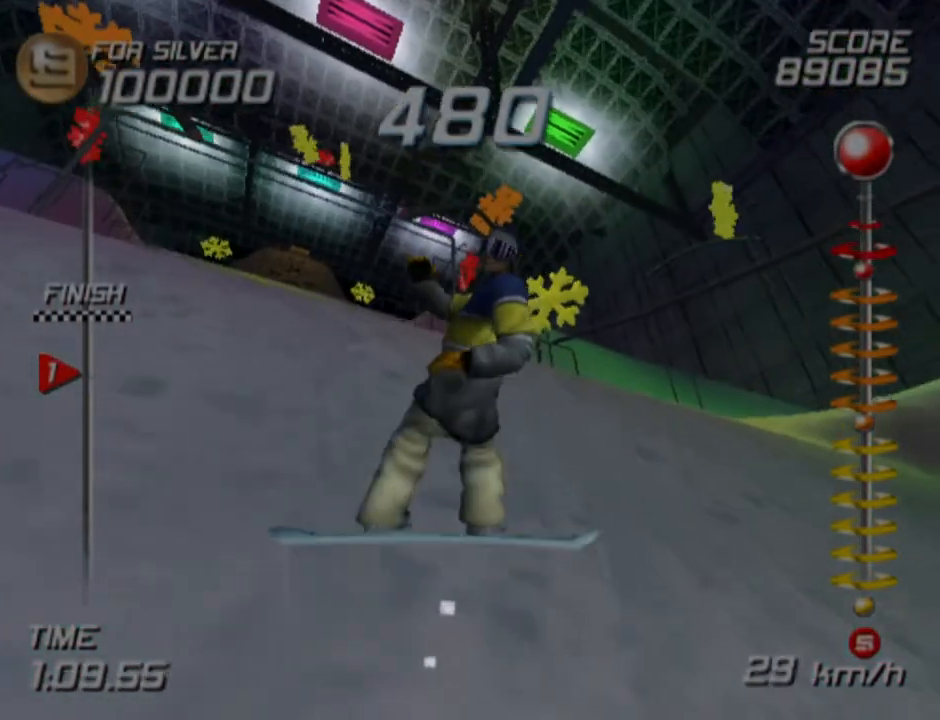
{"buttons": ["DPAD_LEFT"], "left_stick": "center", "right_stick": "center", "events": []}
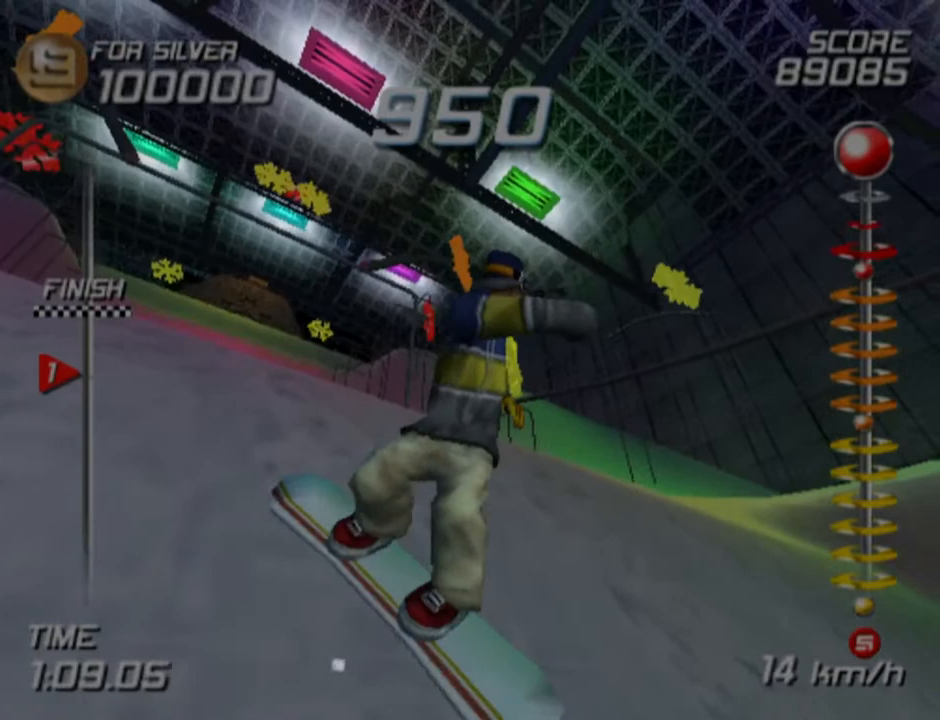
{"buttons": [], "left_stick": "center", "right_stick": "center", "events": [[317, "DPAD_LEFT", "up"]]}
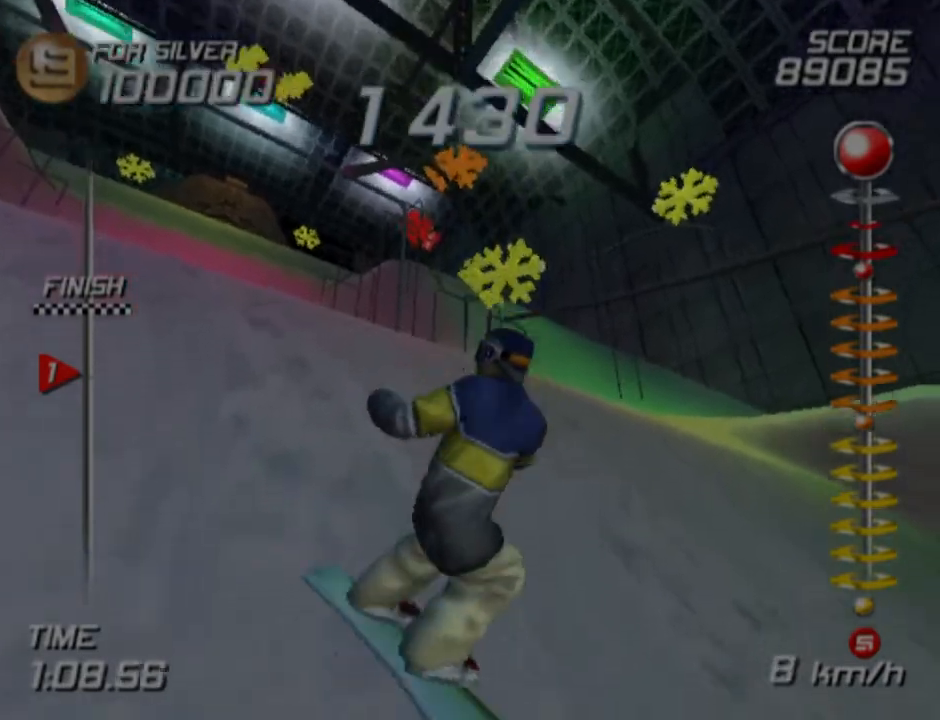
{"buttons": [], "left_stick": "center", "right_stick": "center", "events": []}